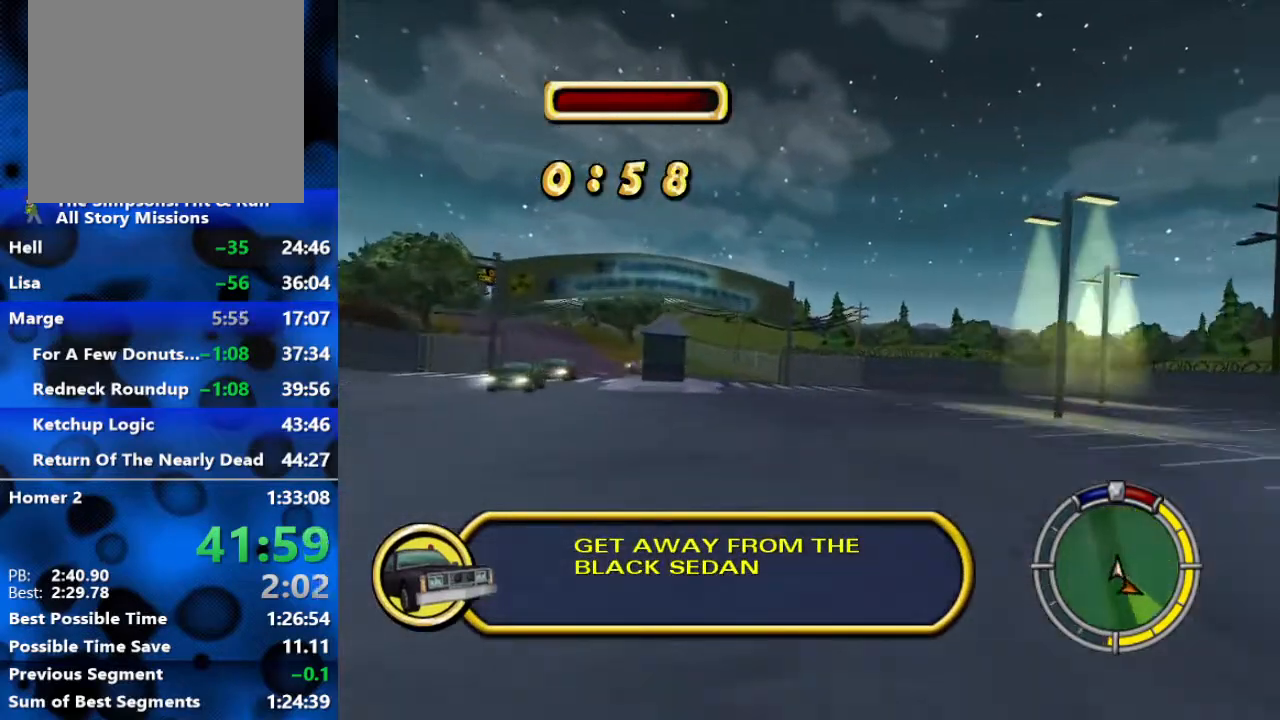
Gameplay with a controller (Xbox layout); each line is a JSON object with the inputs held at the frame after it. "events" lists button and stick changes between this image and that frame as [ms after this image, input, new state], when the widget could be followed in between.
{"buttons": ["R2"], "left_stick": "left", "right_stick": "center", "events": [[133, "L3", "up"], [383, "left_stick", "left"]]}
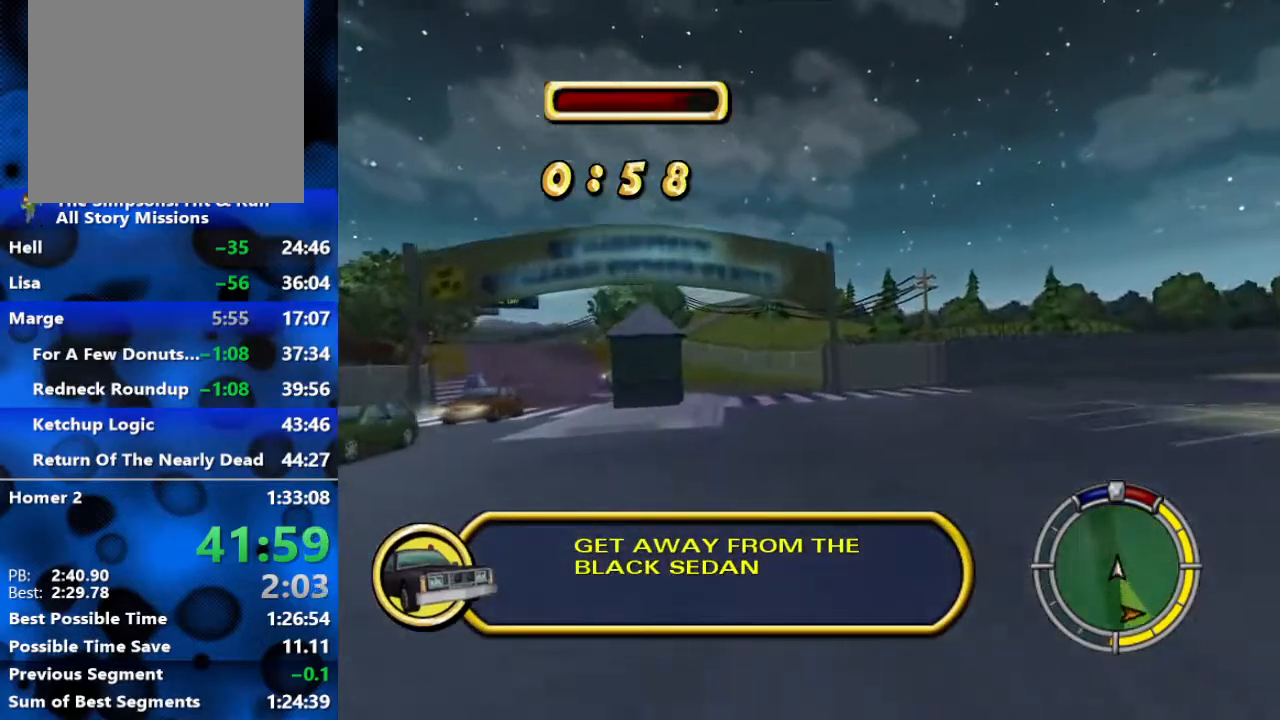
{"buttons": ["R2"], "left_stick": "left", "right_stick": "center", "events": []}
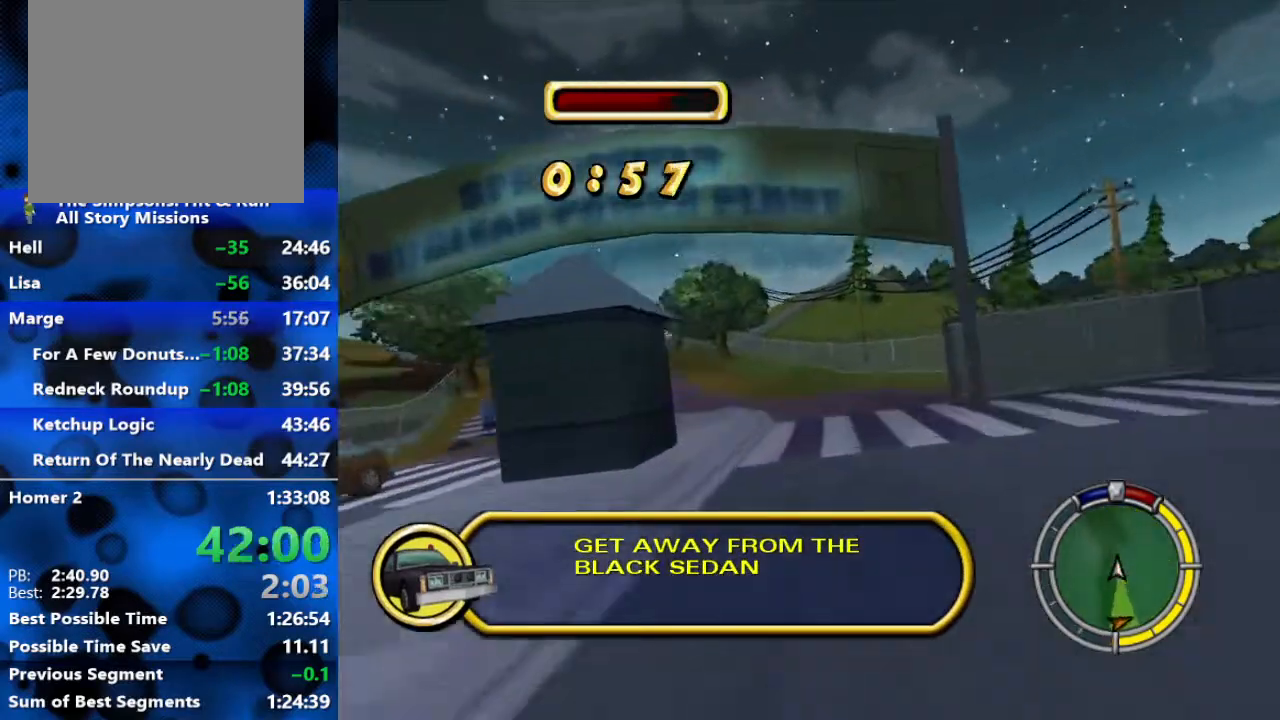
{"buttons": ["R2"], "left_stick": "left", "right_stick": "center", "events": []}
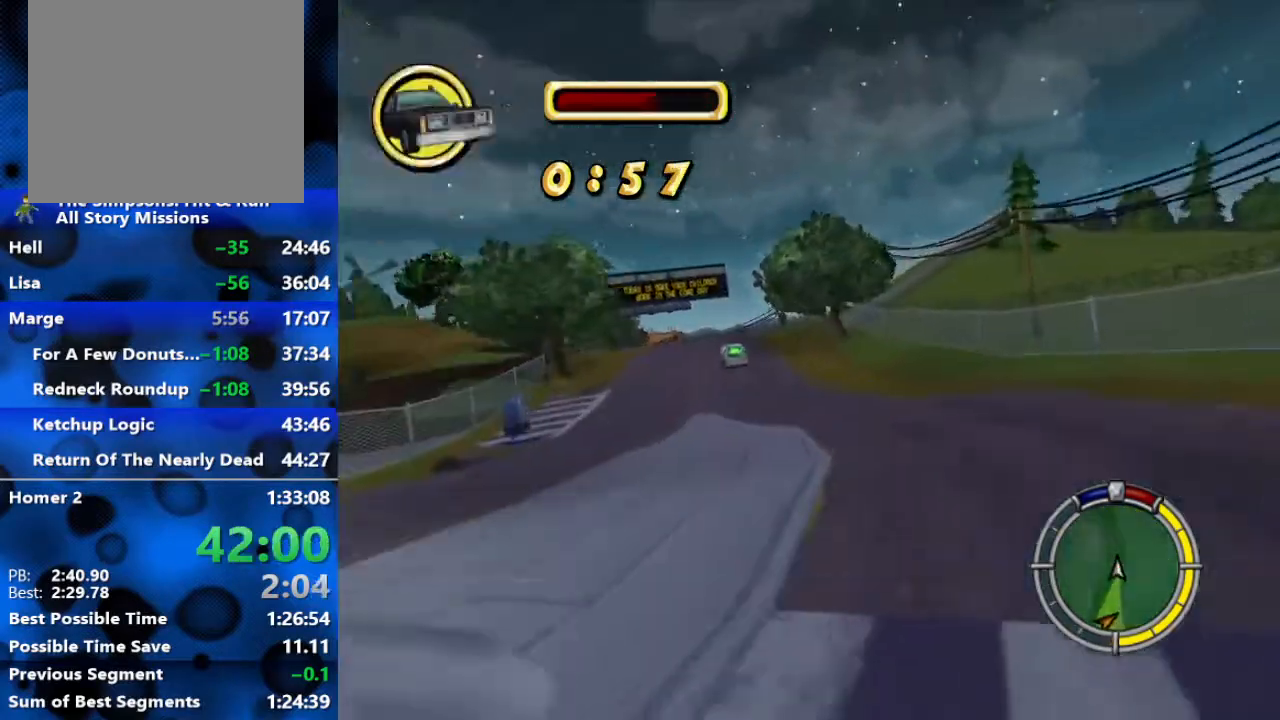
{"buttons": ["R2"], "left_stick": "center", "right_stick": "center", "events": [[100, "left_stick", "center"]]}
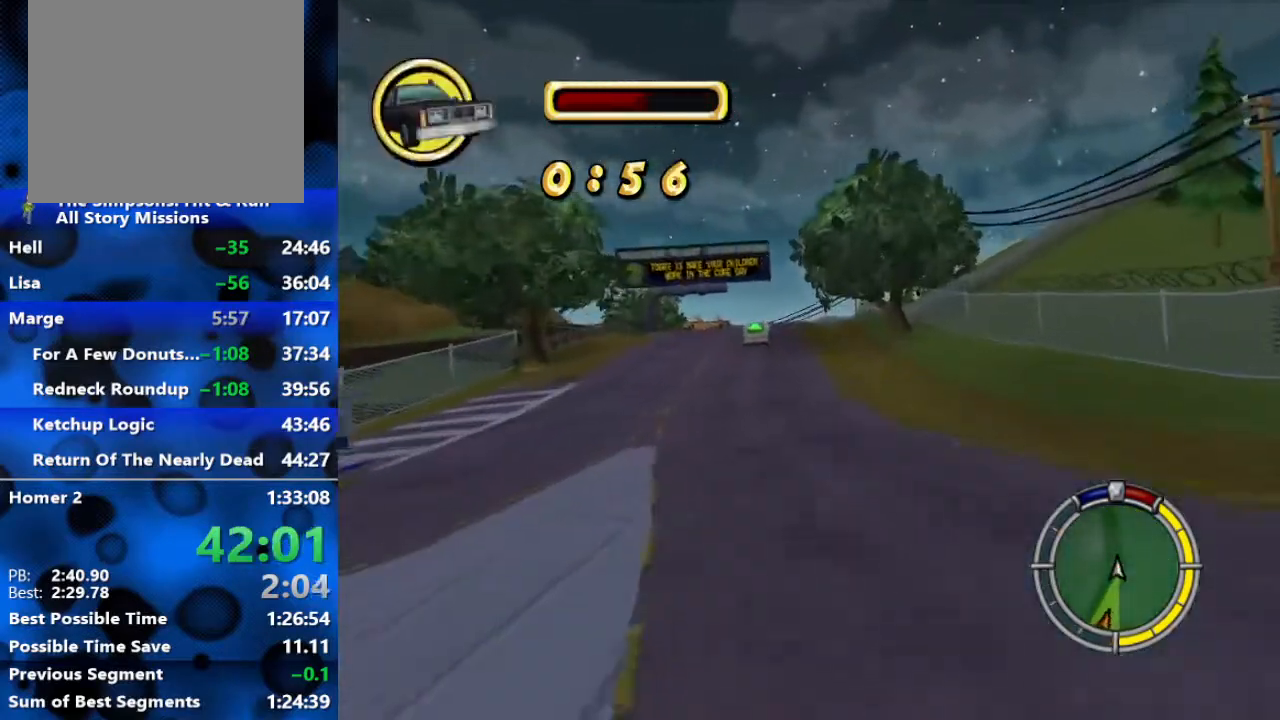
{"buttons": ["R2"], "left_stick": "center", "right_stick": "center", "events": [[283, "left_stick", "left"], [450, "left_stick", "center"]]}
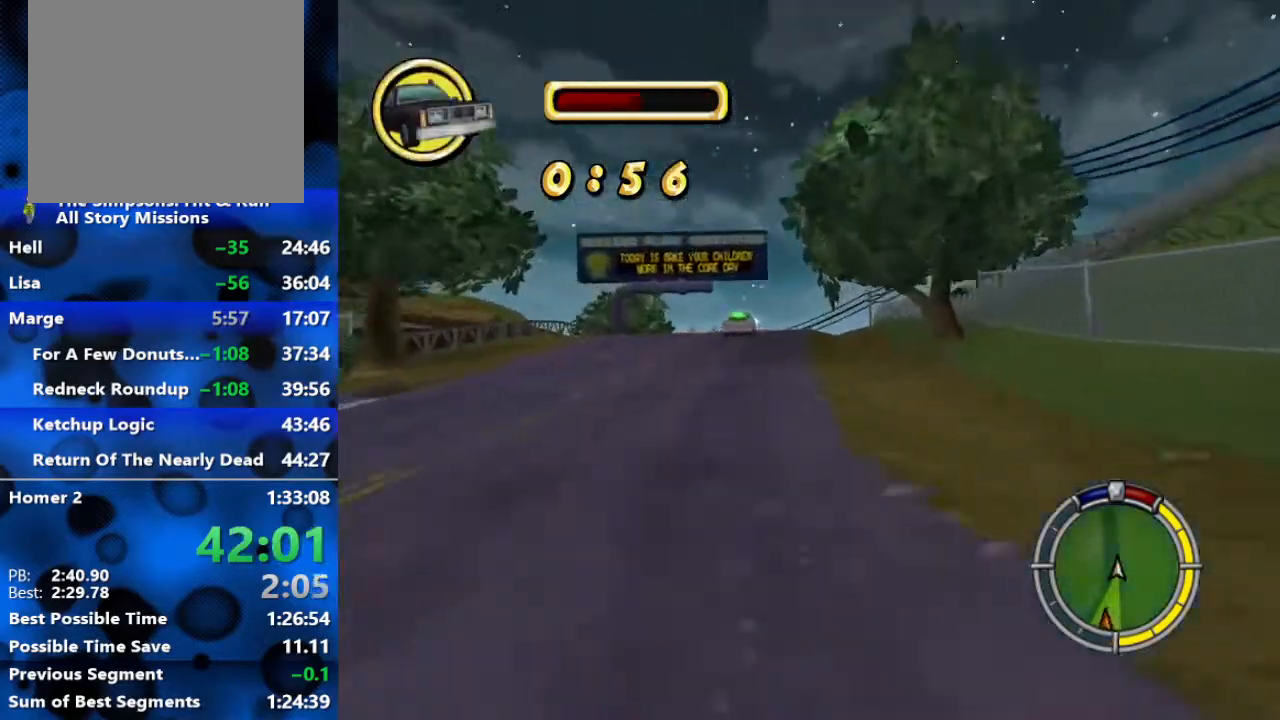
{"buttons": ["R2"], "left_stick": "center", "right_stick": "center", "events": [[283, "right_stick", "down"], [467, "right_stick", "center"]]}
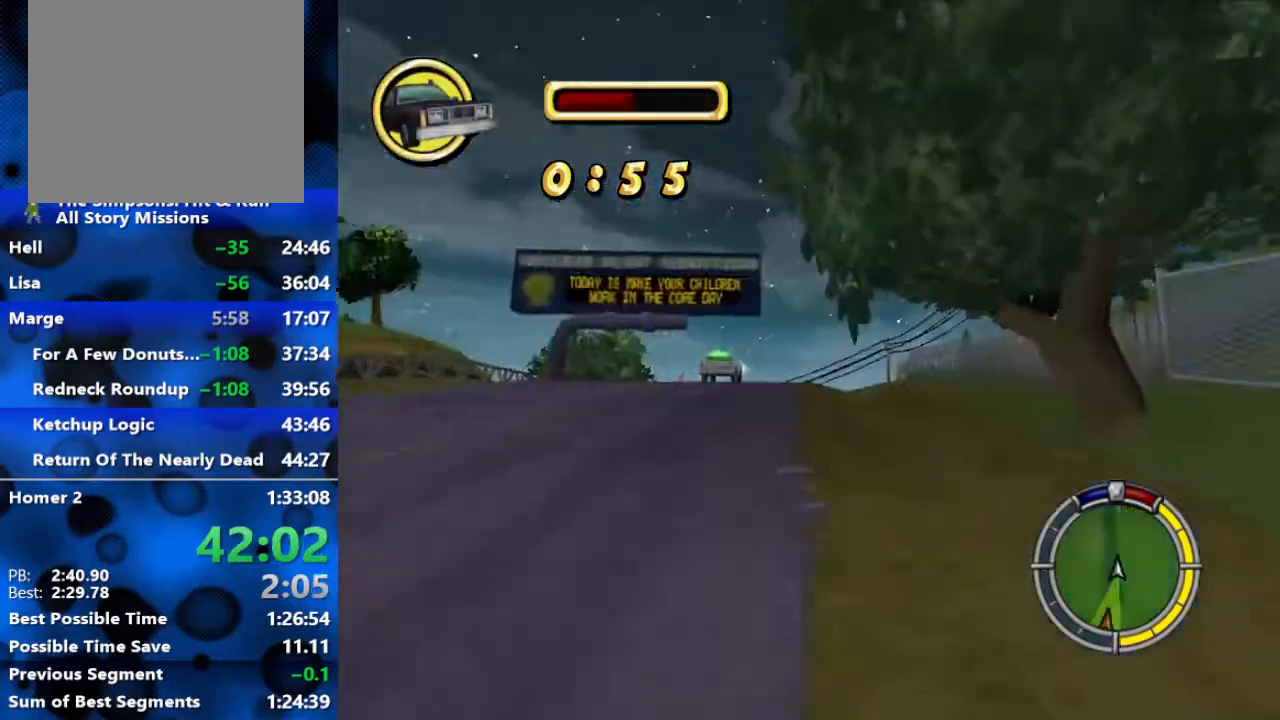
{"buttons": ["R2"], "left_stick": "center", "right_stick": "down", "events": [[283, "left_stick", "left"], [417, "right_stick", "down"], [500, "left_stick", "center"]]}
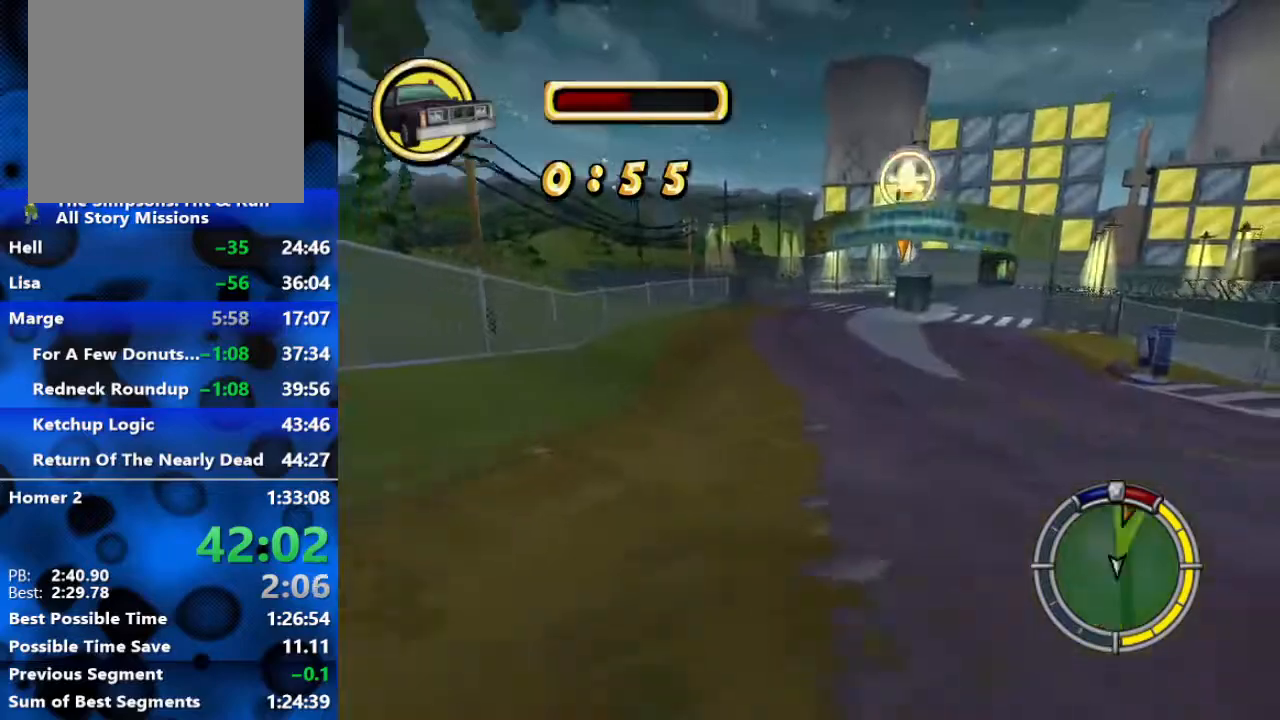
{"buttons": ["R2"], "left_stick": "center", "right_stick": "down", "events": [[67, "right_stick", "center"], [483, "right_stick", "down"]]}
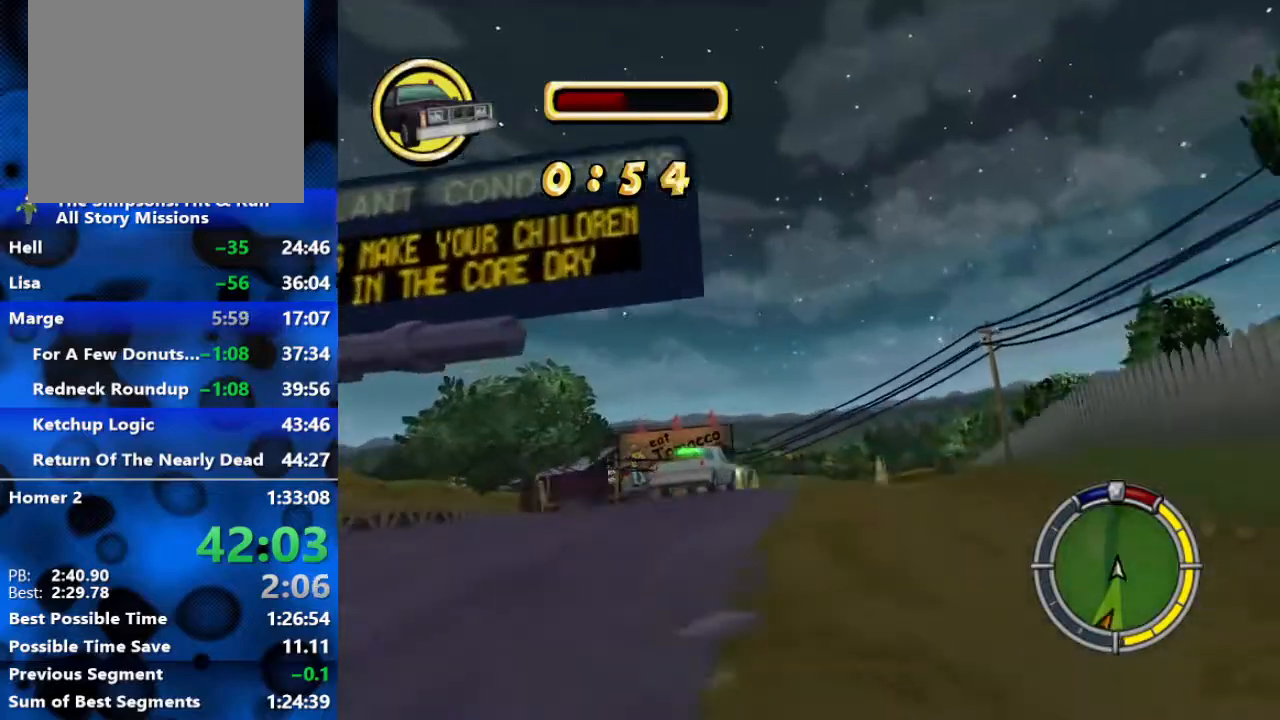
{"buttons": ["R2"], "left_stick": "right", "right_stick": "center", "events": [[200, "right_stick", "center"], [483, "left_stick", "right"]]}
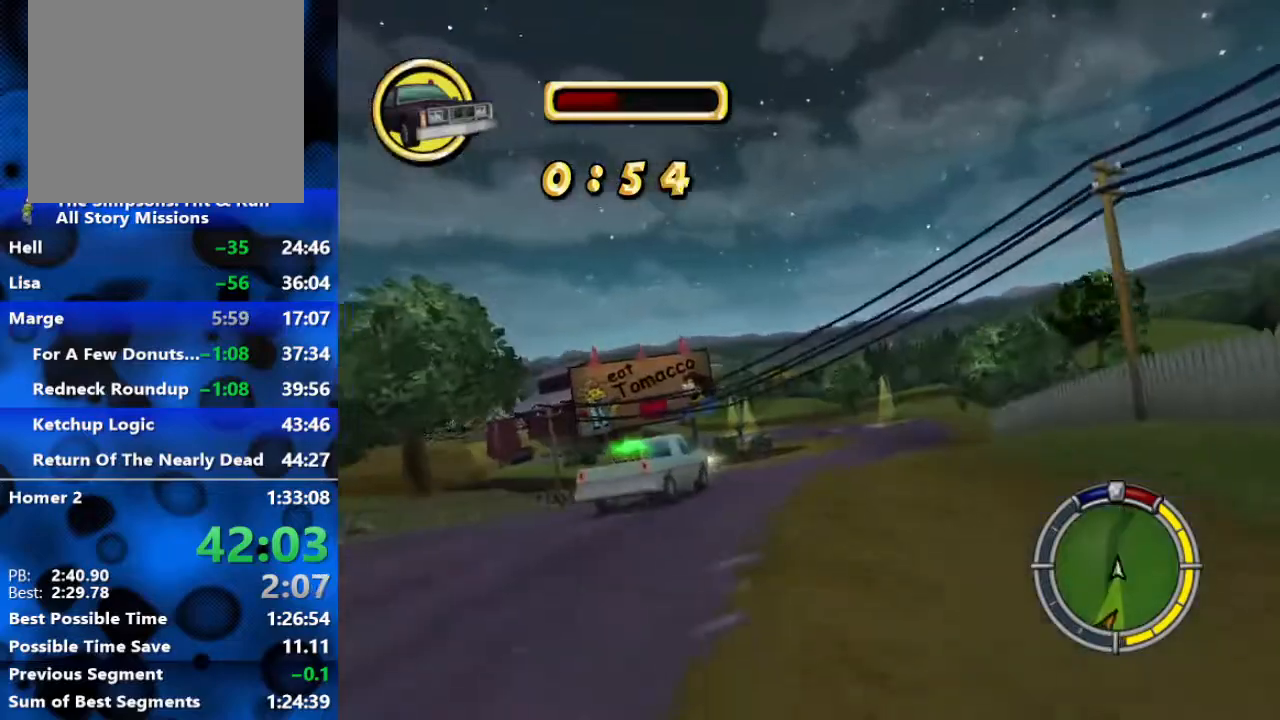
{"buttons": ["R2"], "left_stick": "center", "right_stick": "center", "events": [[150, "left_stick", "center"], [183, "right_stick", "down"], [333, "right_stick", "center"]]}
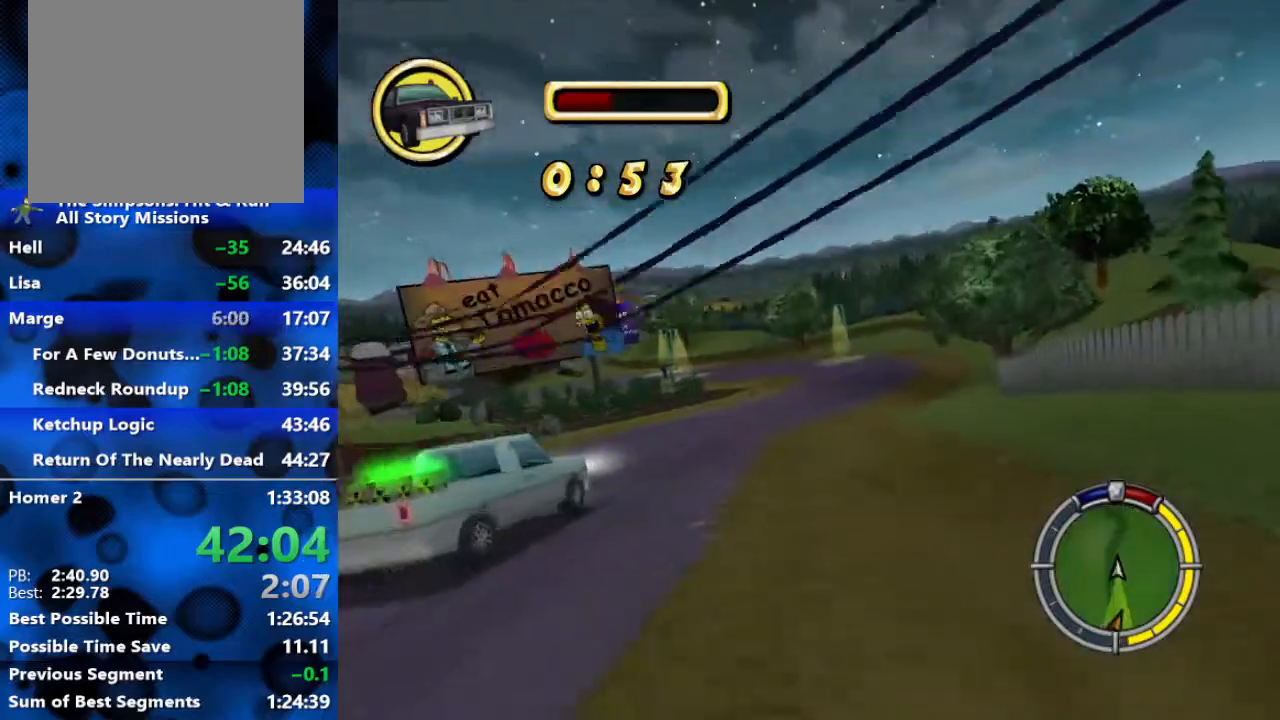
{"buttons": ["R2"], "left_stick": "center", "right_stick": "down", "events": [[233, "right_stick", "down"]]}
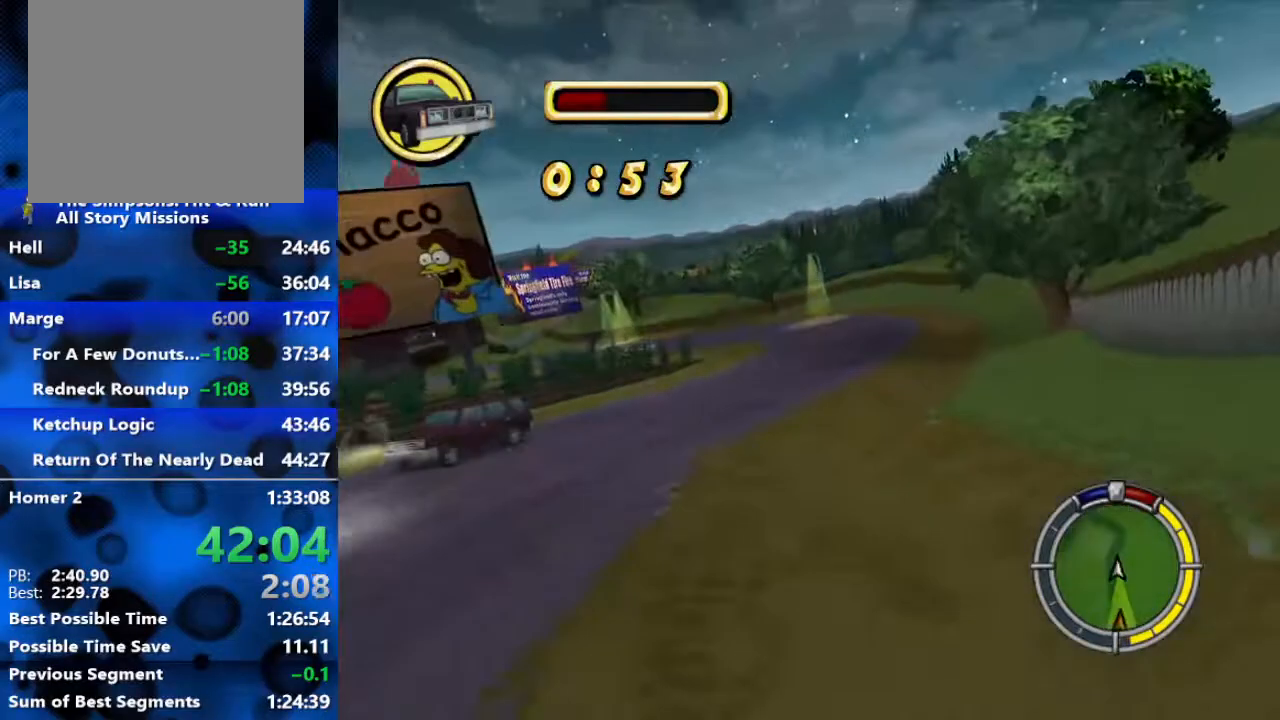
{"buttons": ["R2"], "left_stick": "left", "right_stick": "center", "events": [[50, "left_stick", "right"], [267, "left_stick", "center"], [283, "right_stick", "center"], [483, "left_stick", "left"]]}
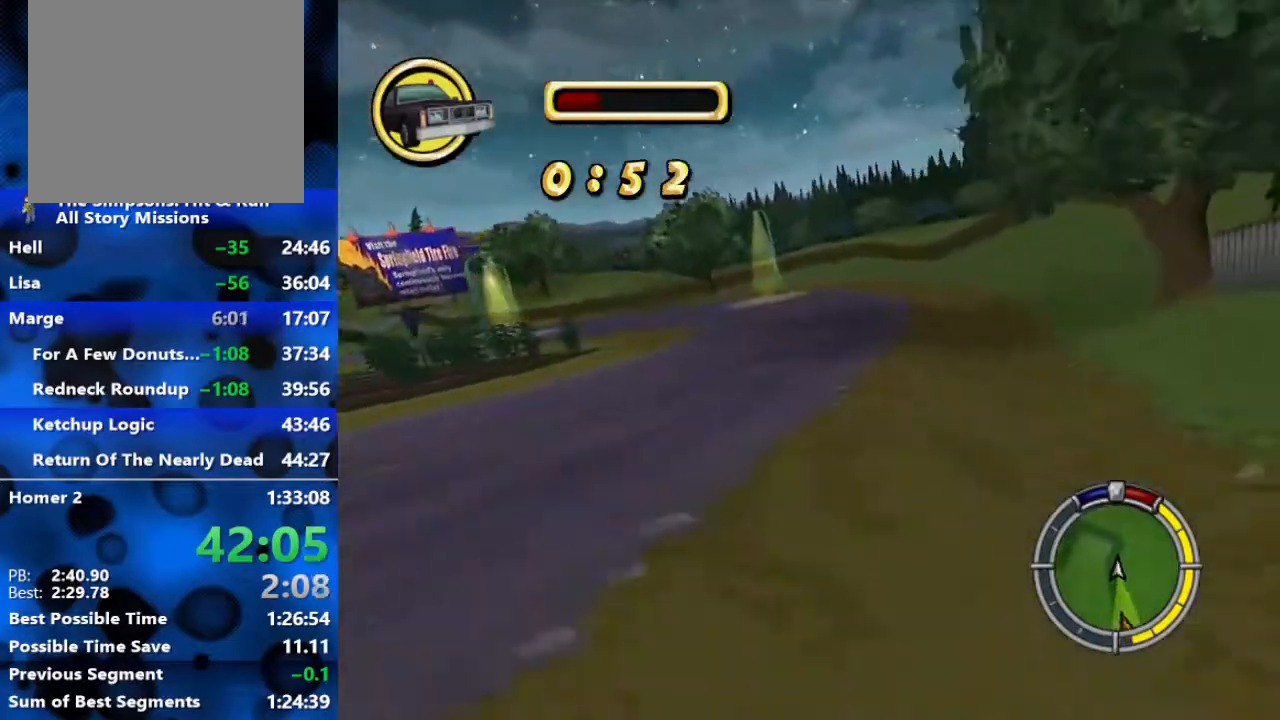
{"buttons": ["R2"], "left_stick": "left", "right_stick": "center", "events": []}
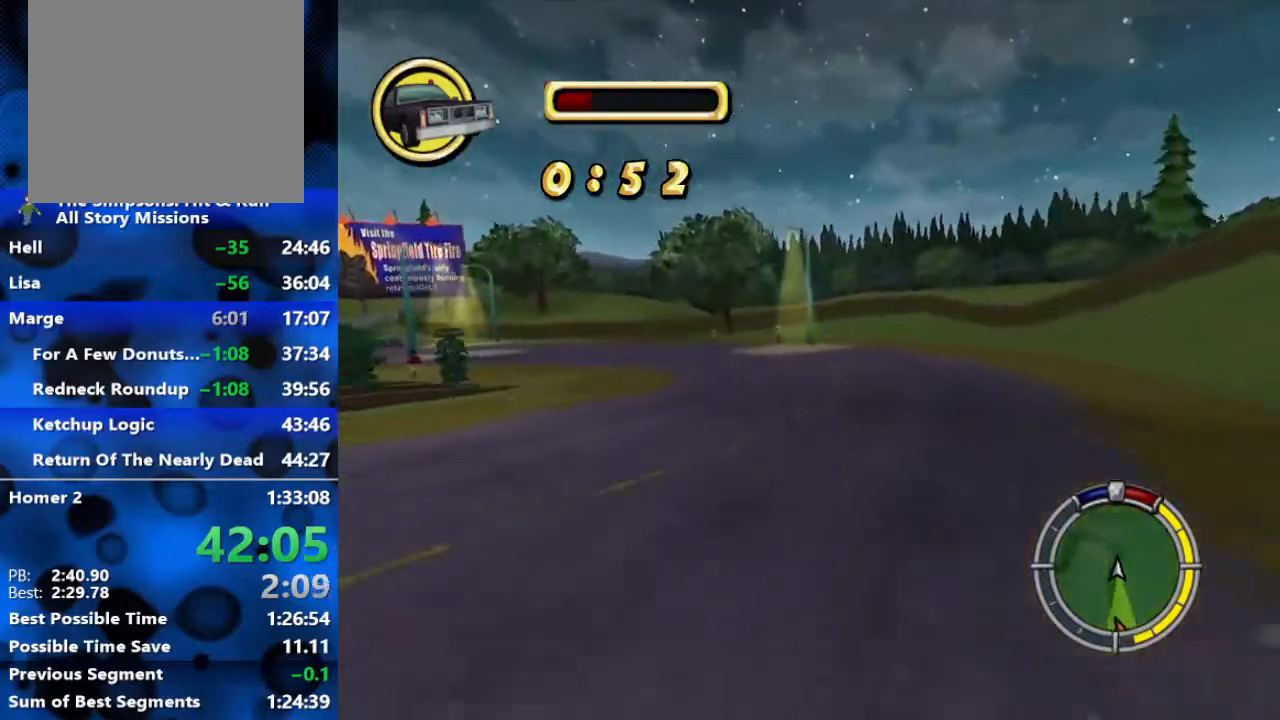
{"buttons": ["R2"], "left_stick": "left", "right_stick": "center", "events": []}
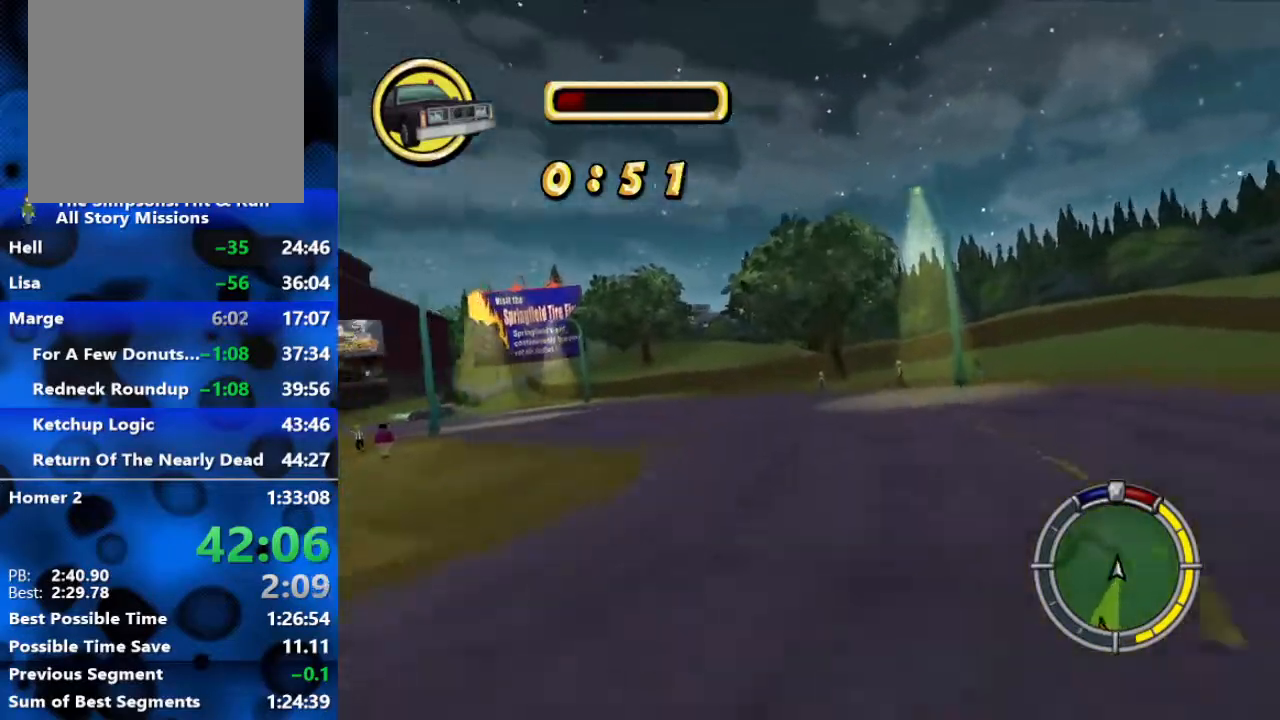
{"buttons": ["R2"], "left_stick": "left", "right_stick": "center", "events": []}
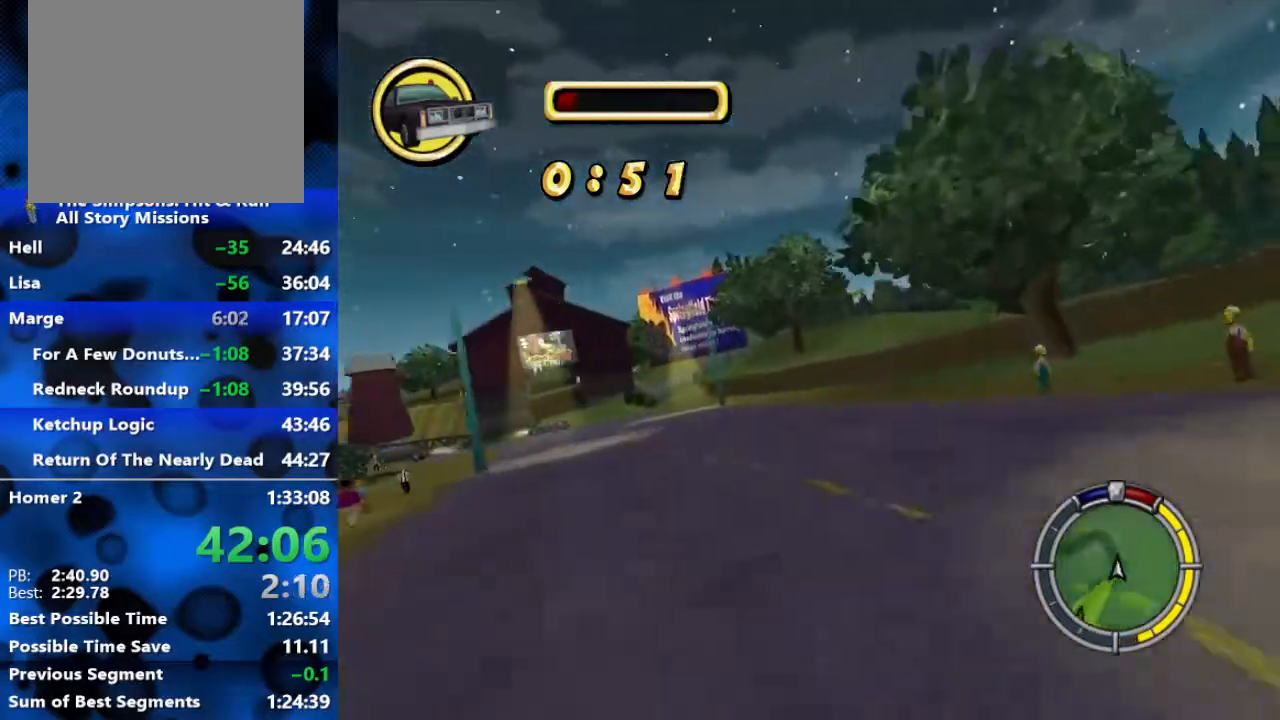
{"buttons": ["R2"], "left_stick": "left", "right_stick": "down", "events": [[467, "right_stick", "down"]]}
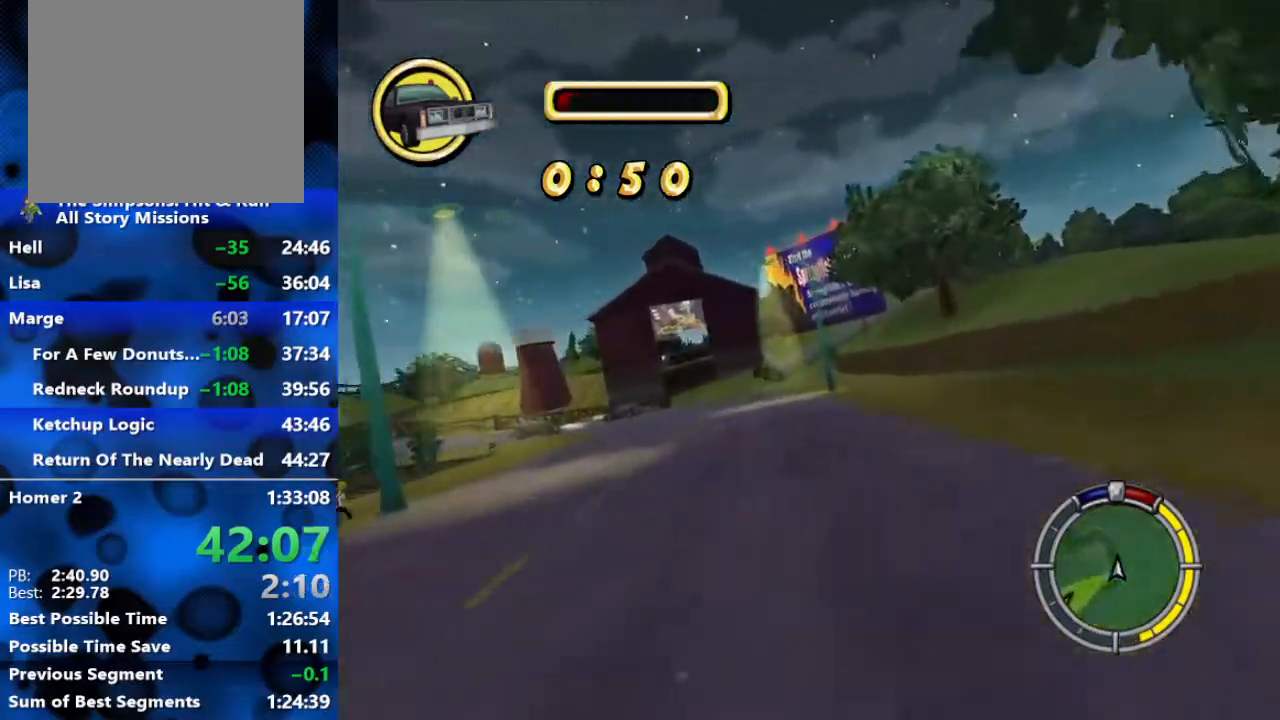
{"buttons": ["R2"], "left_stick": "left", "right_stick": "center", "events": [[167, "right_stick", "center"]]}
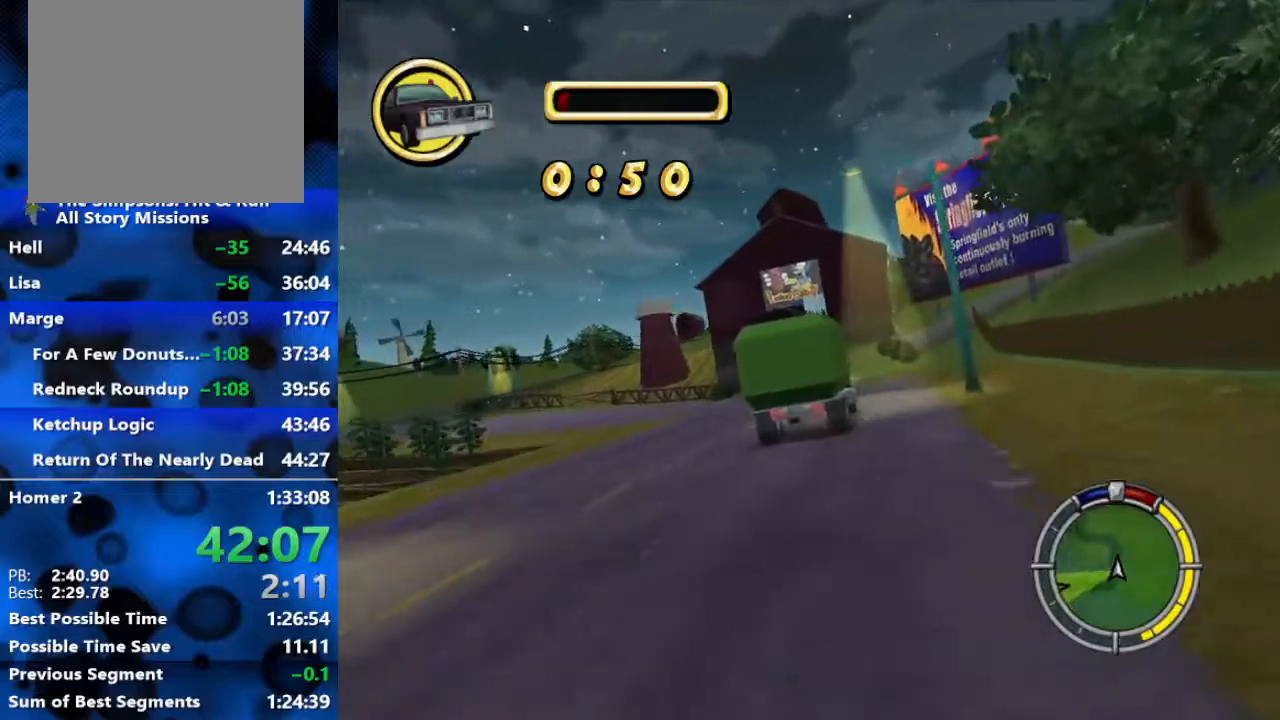
{"buttons": ["R2"], "left_stick": "left", "right_stick": "center", "events": [[333, "left_stick", "center"], [500, "left_stick", "left"]]}
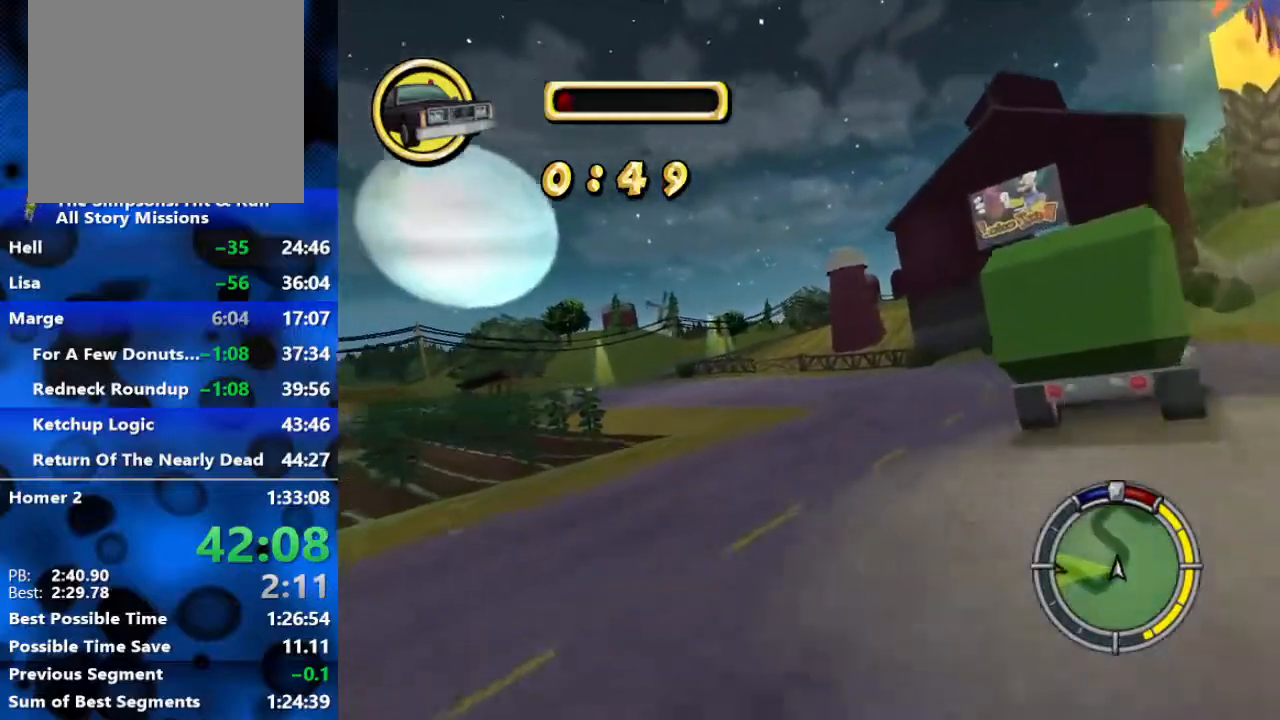
{"buttons": ["R2"], "left_stick": "left", "right_stick": "center", "events": [[217, "left_stick", "center"], [367, "left_stick", "left"]]}
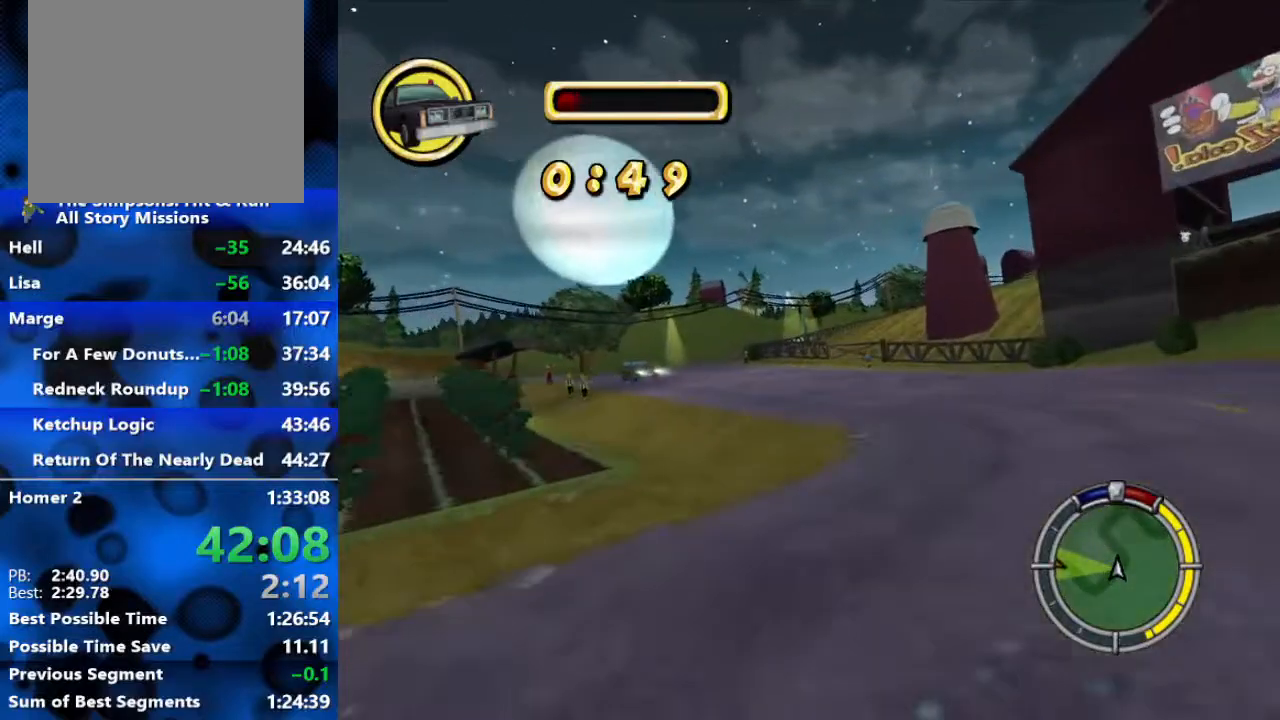
{"buttons": ["R2"], "left_stick": "right", "right_stick": "center", "events": [[33, "left_stick", "center"], [117, "left_stick", "left"], [267, "left_stick", "center"], [417, "left_stick", "right"]]}
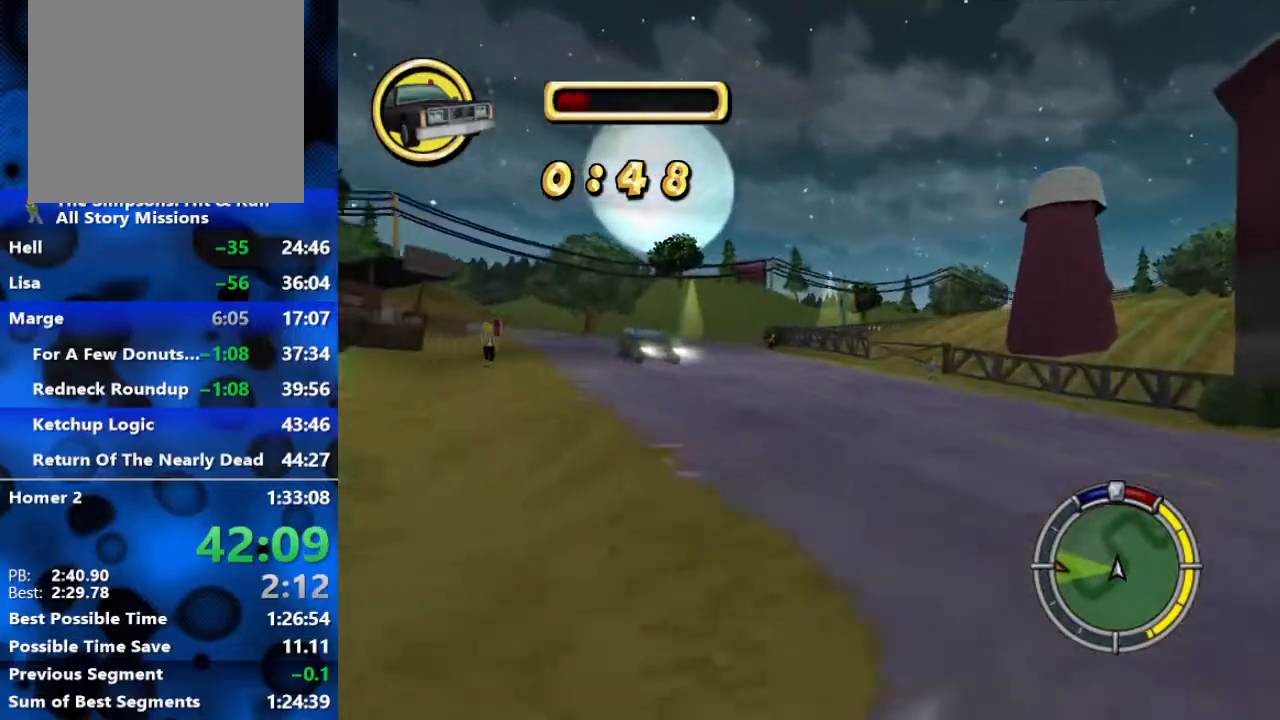
{"buttons": ["R2"], "left_stick": "right", "right_stick": "center", "events": [[100, "left_stick", "center"], [400, "left_stick", "right"]]}
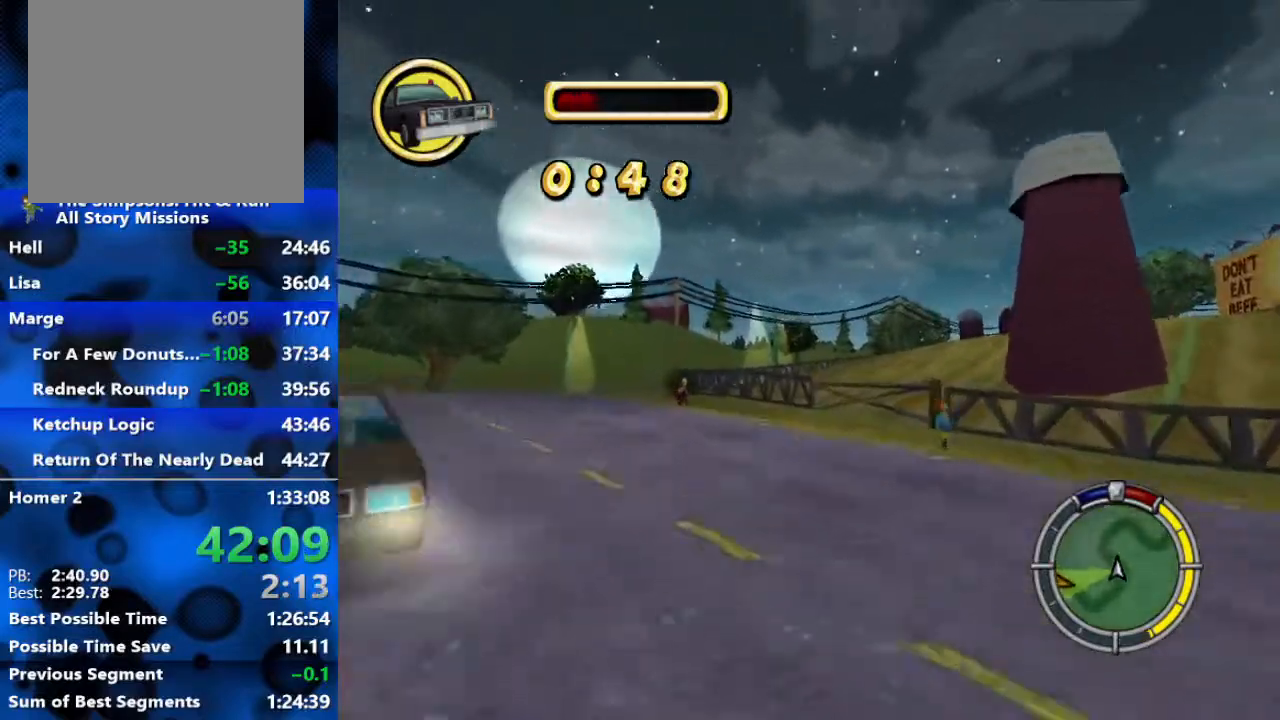
{"buttons": ["R2"], "left_stick": "right", "right_stick": "down", "events": [[400, "right_stick", "down"]]}
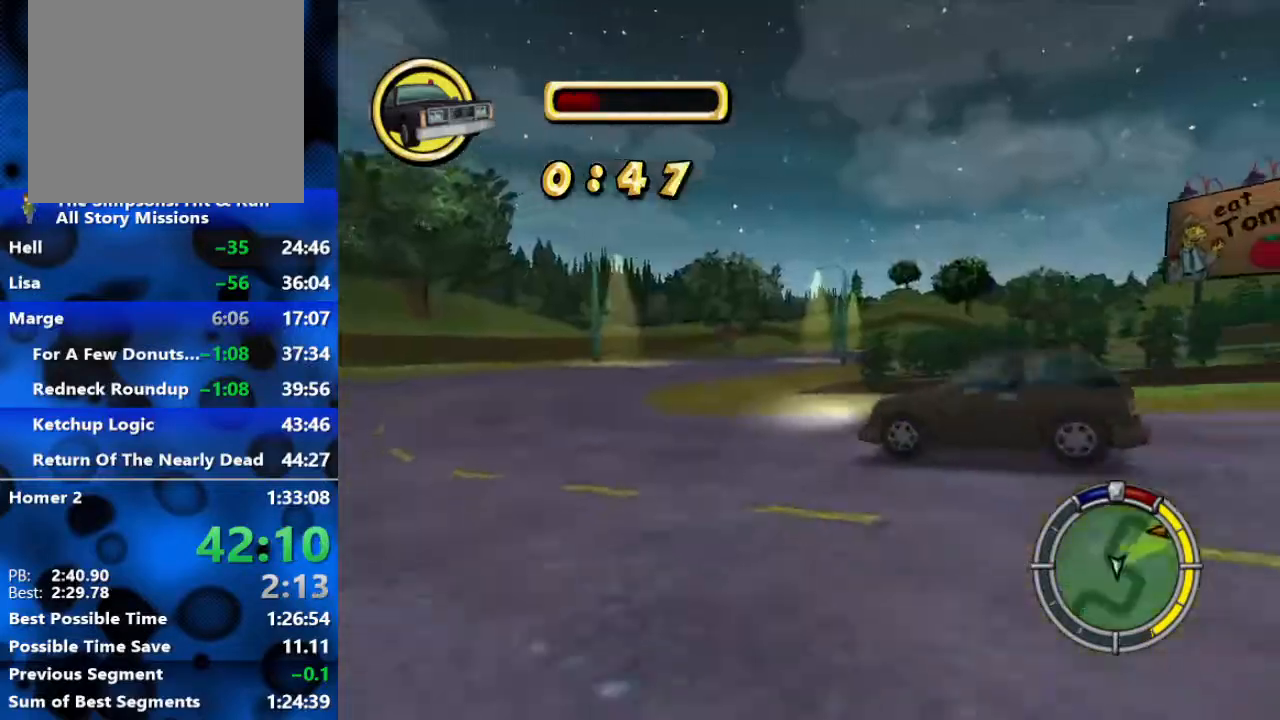
{"buttons": ["R2"], "left_stick": "right", "right_stick": "center", "events": [[100, "right_stick", "center"]]}
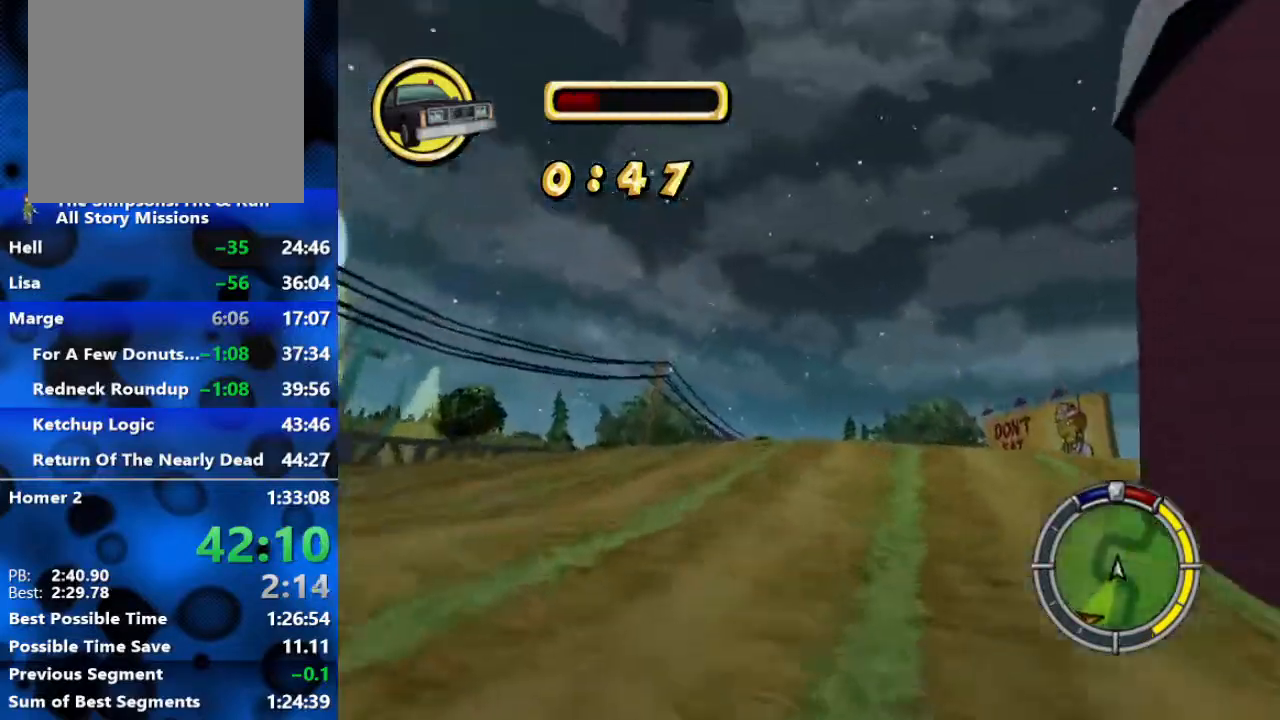
{"buttons": ["R1", "R2"], "left_stick": "right", "right_stick": "center", "events": [[133, "R1", "down"]]}
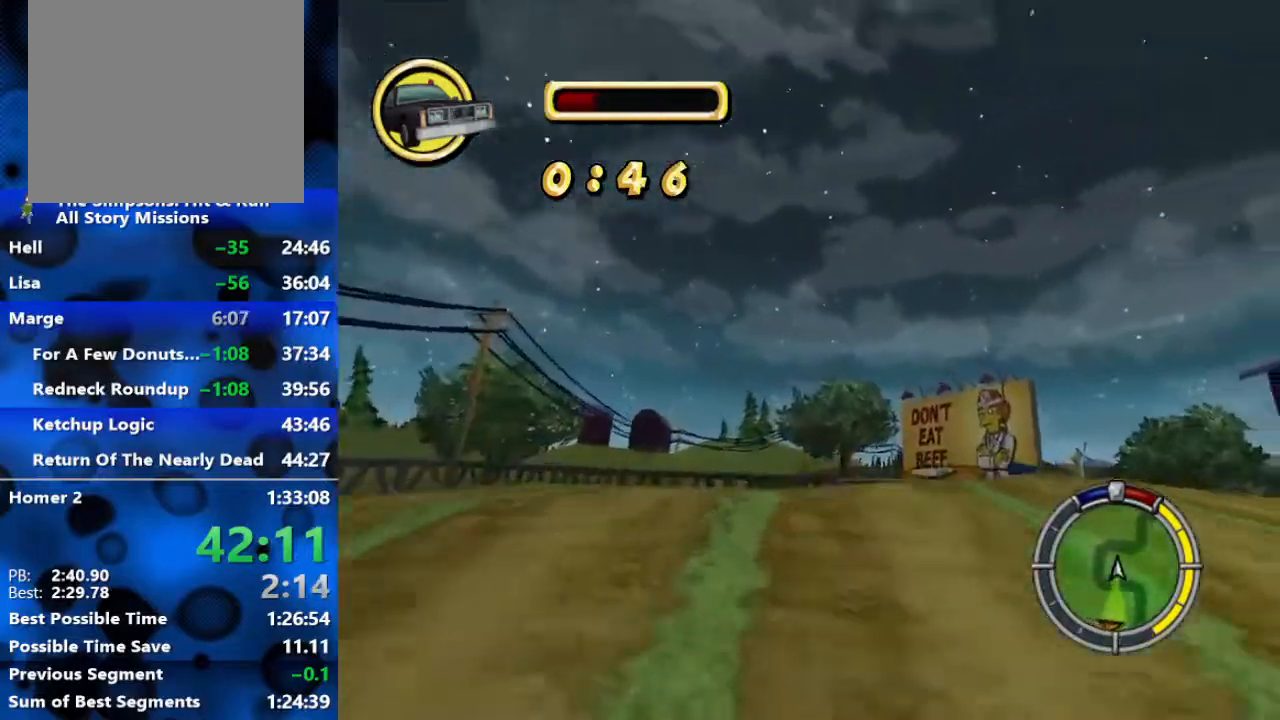
{"buttons": ["R2"], "left_stick": "right", "right_stick": "center", "events": [[183, "R1", "up"]]}
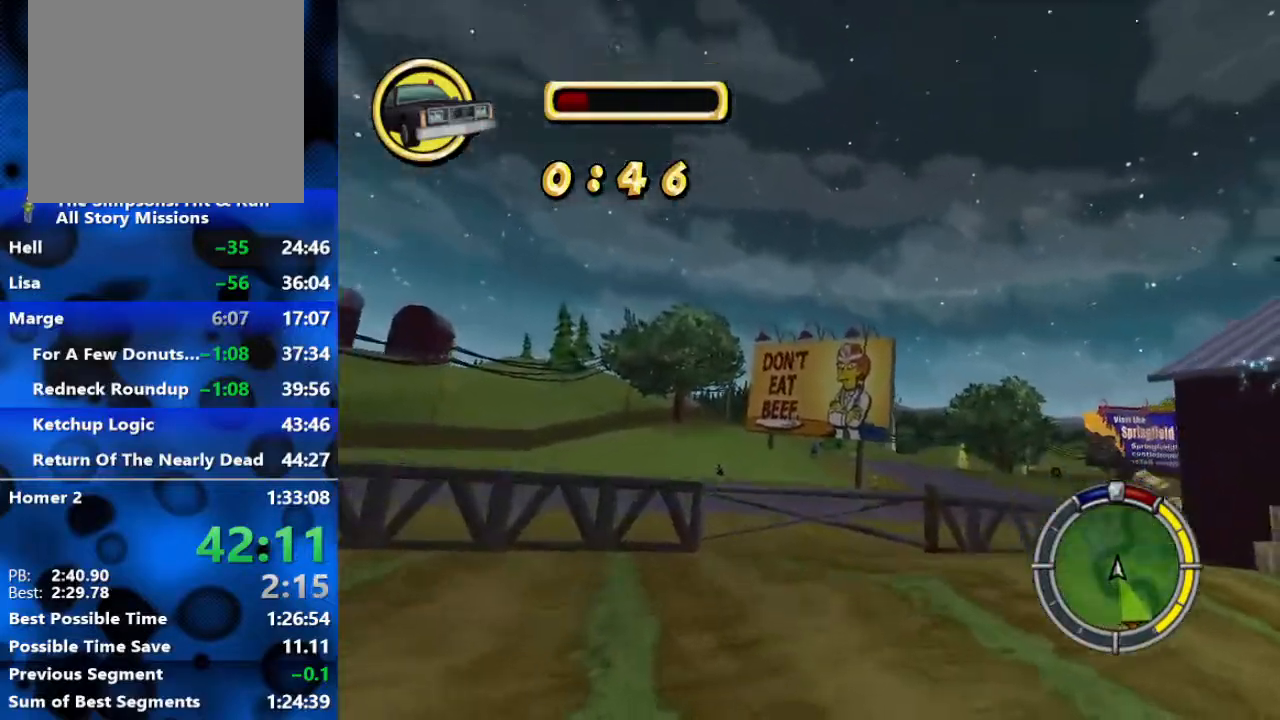
{"buttons": ["R2"], "left_stick": "center", "right_stick": "center", "events": [[150, "left_stick", "center"], [317, "left_stick", "right"], [483, "left_stick", "center"]]}
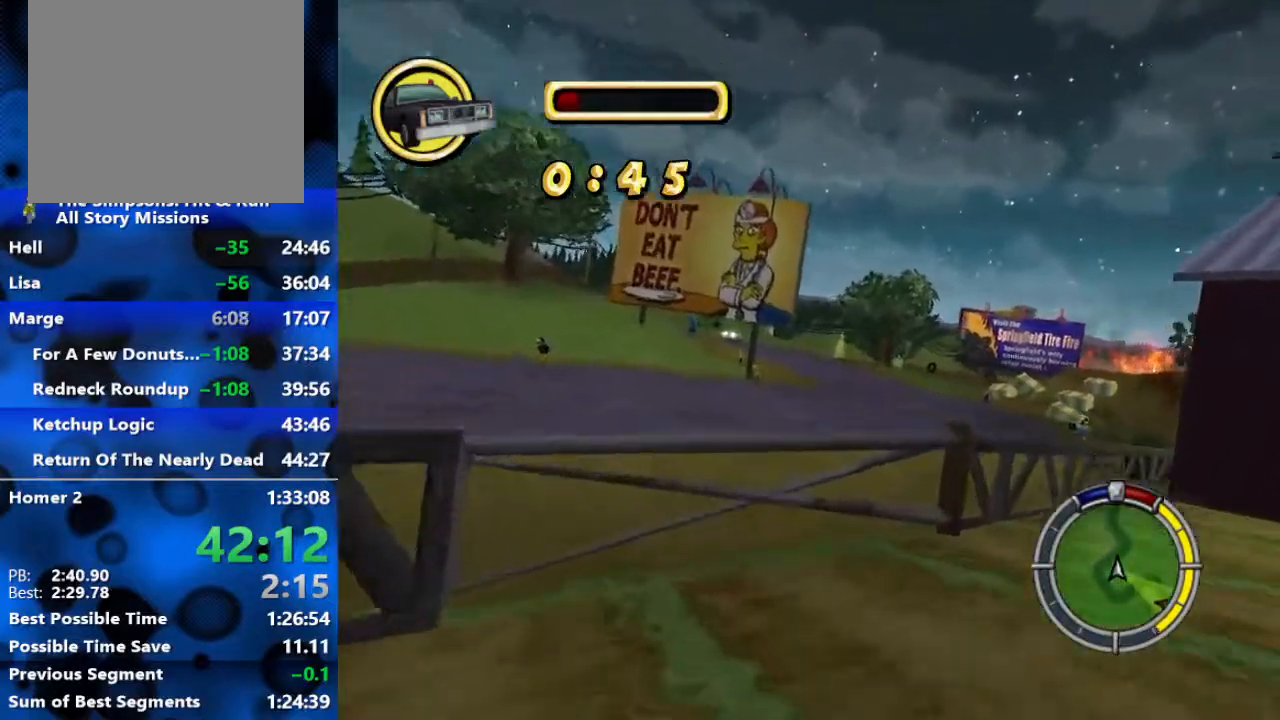
{"buttons": ["R2"], "left_stick": "right", "right_stick": "center", "events": [[167, "left_stick", "right"]]}
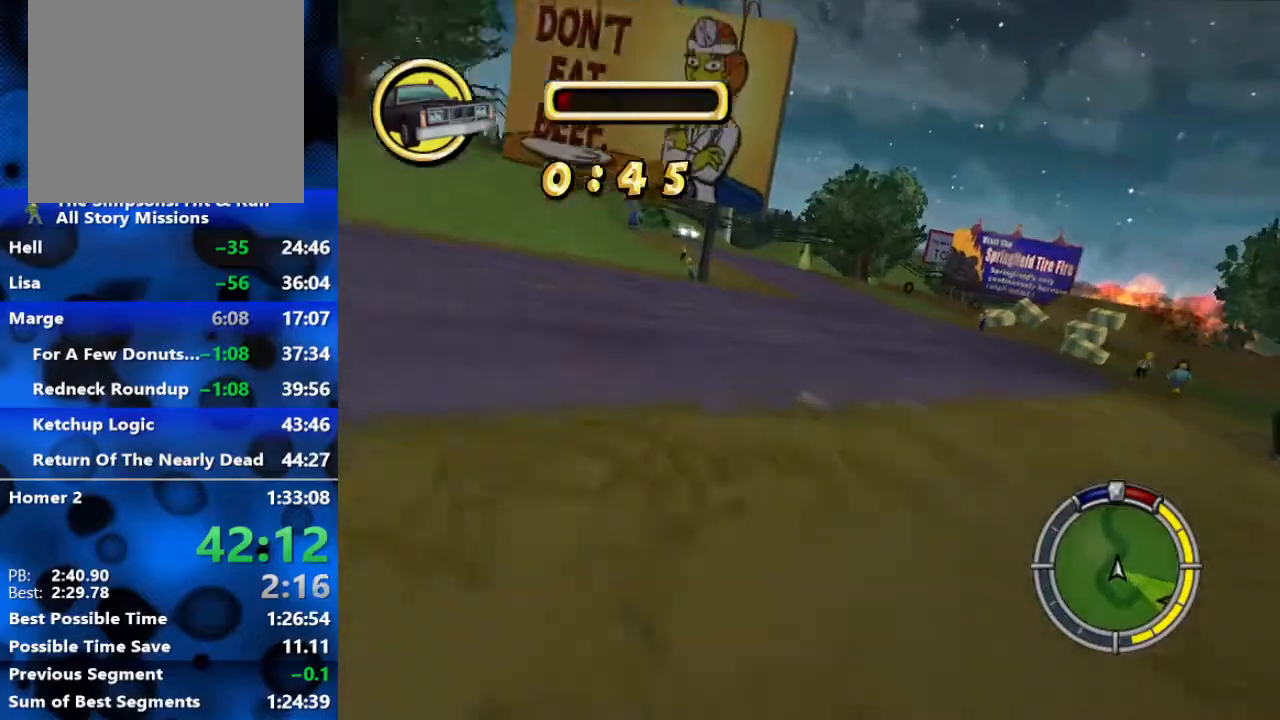
{"buttons": ["R2"], "left_stick": "right", "right_stick": "center", "events": []}
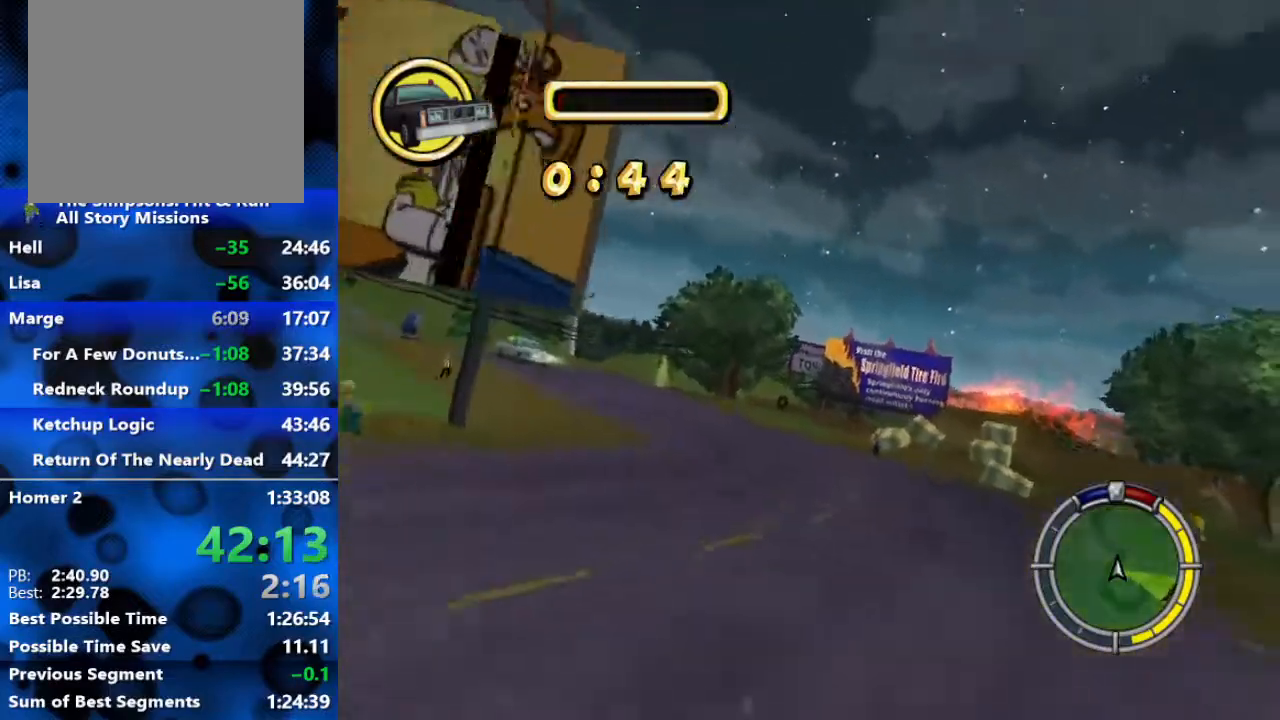
{"buttons": ["R2"], "left_stick": "right", "right_stick": "center", "events": []}
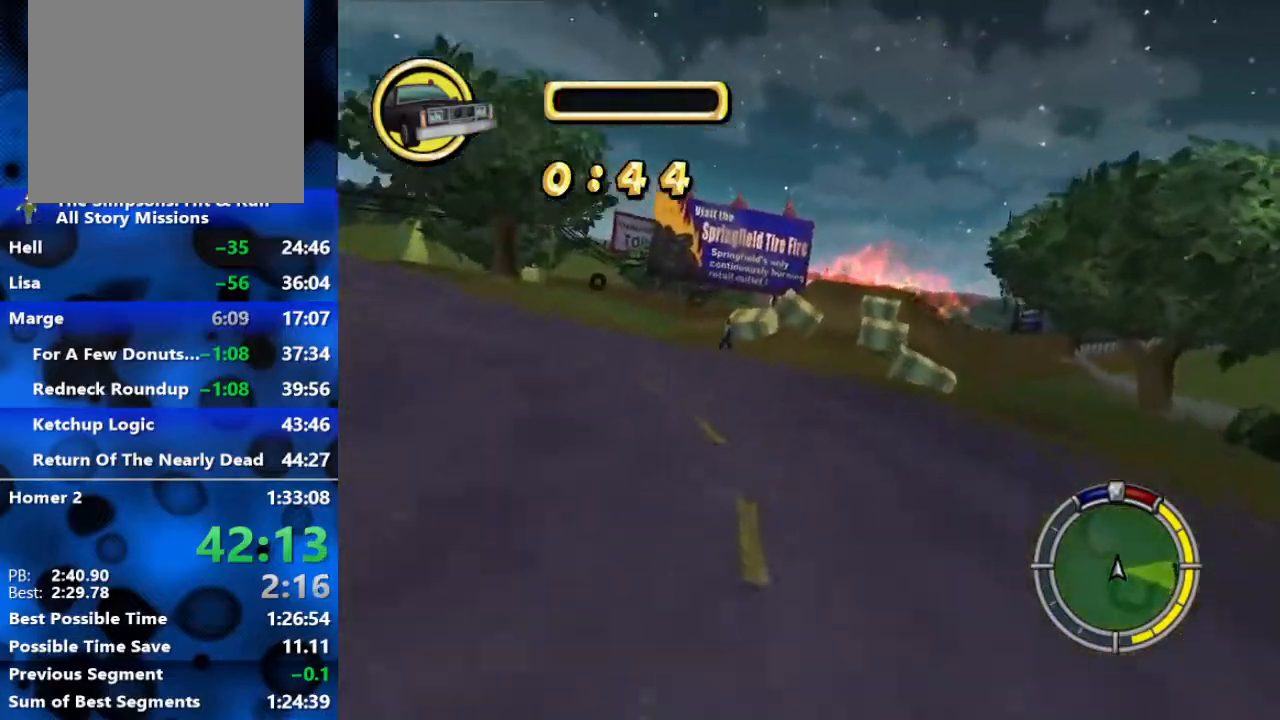
{"buttons": ["R2"], "left_stick": "right", "right_stick": "center", "events": [[200, "left_stick", "center"], [283, "left_stick", "right"]]}